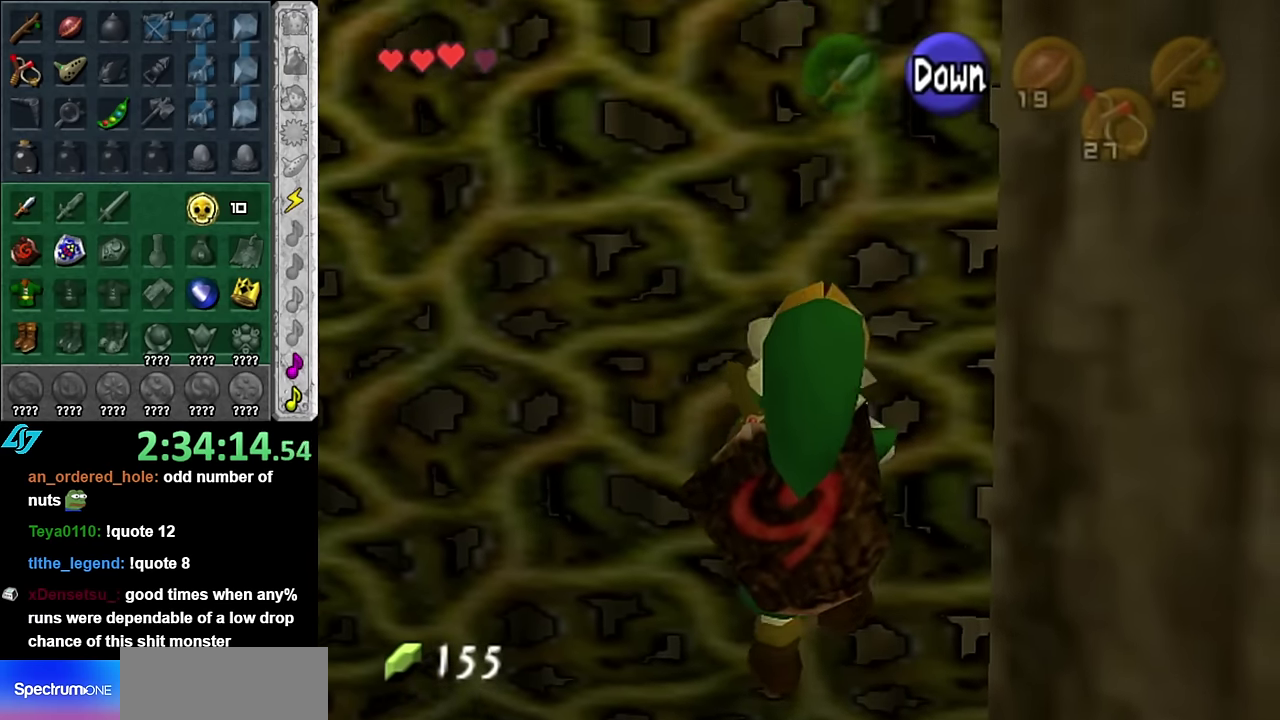
Gameplay with a controller (Nintendo layout); each line is a JSON object with the inputs held at the frame after it. "events" lists button and stick changes between this image and that frame as [ms after this image, input, new state], when the widget could be followed in between. Not read: L3 R2 R3 Y.
{"buttons": [], "left_stick": "up", "right_stick": "center", "events": []}
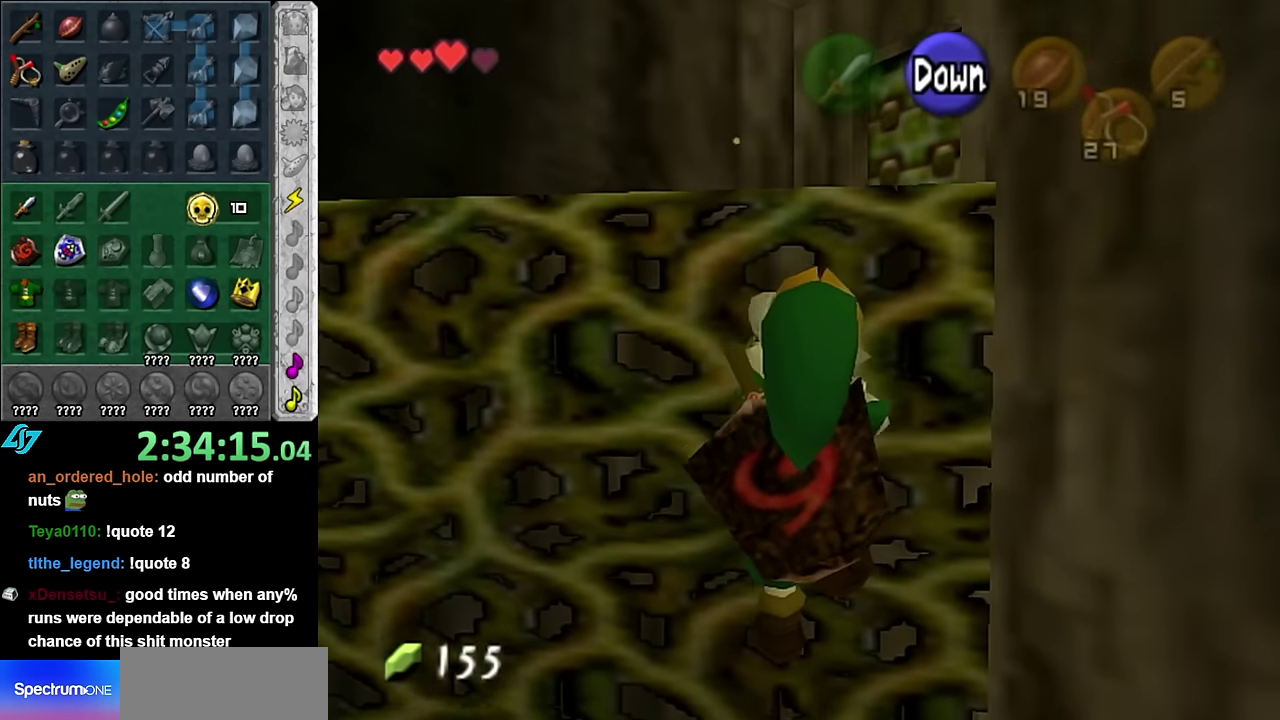
{"buttons": [], "left_stick": "up", "right_stick": "center", "events": []}
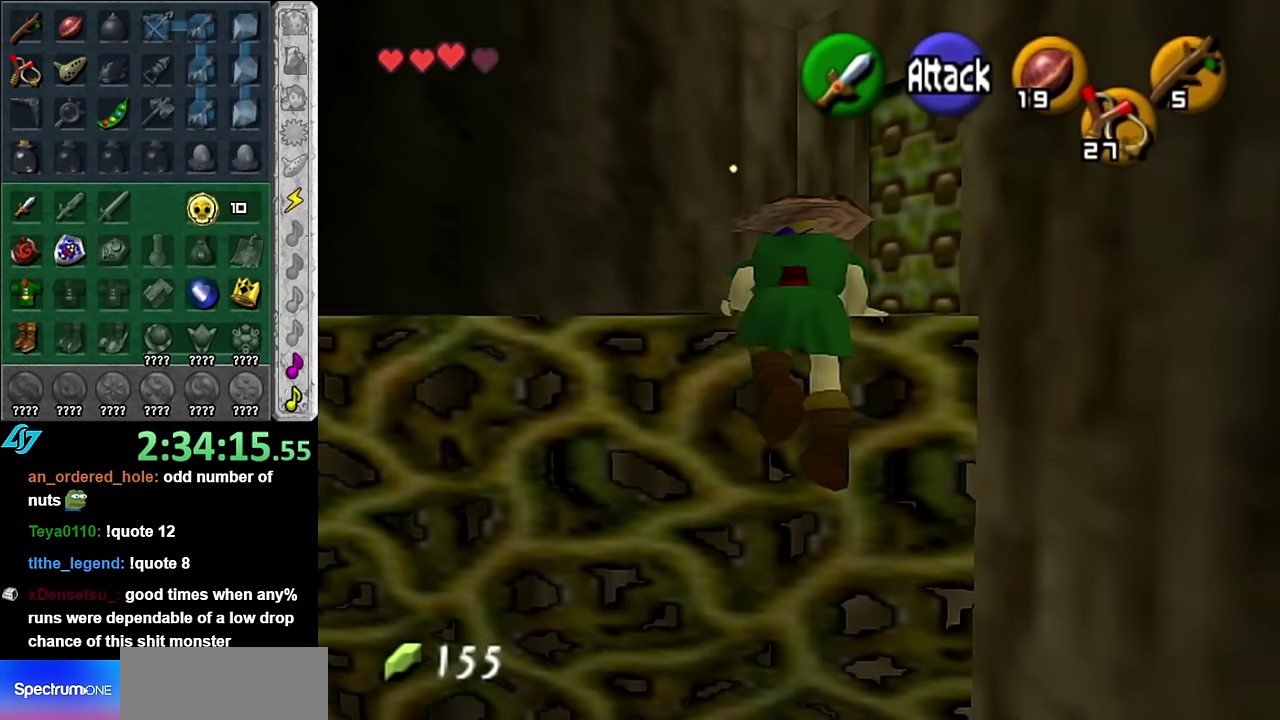
{"buttons": [], "left_stick": "up-left", "right_stick": "center", "events": [[300, "left_stick", "up-left"]]}
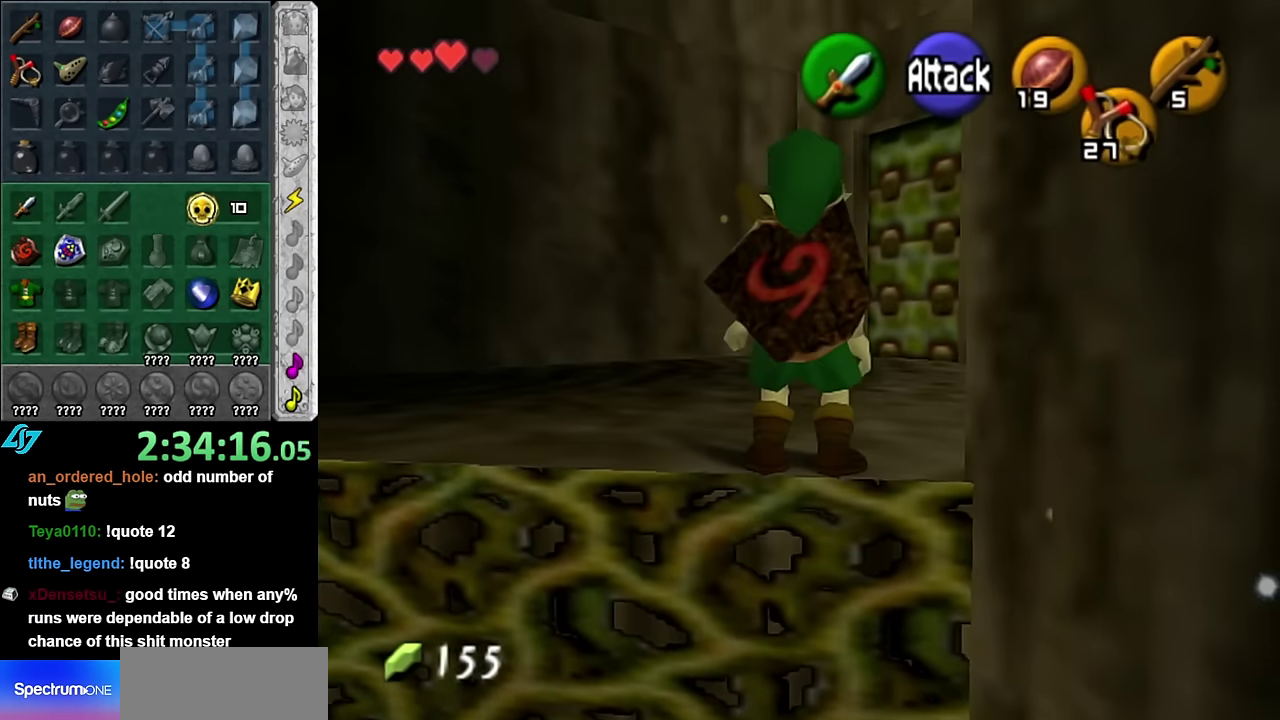
{"buttons": [], "left_stick": "up-right", "right_stick": "center", "events": [[67, "L1", "down"], [67, "left_stick", "center"], [267, "L1", "up"], [417, "left_stick", "up"], [483, "left_stick", "up-right"]]}
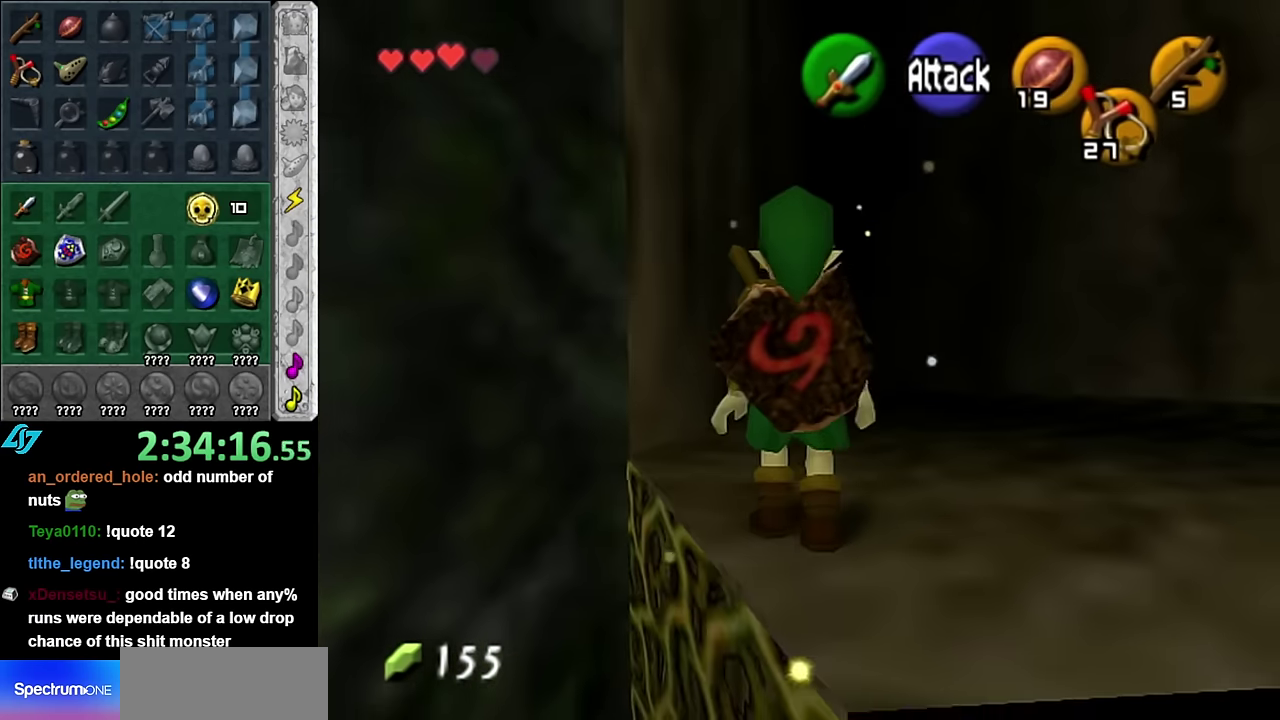
{"buttons": ["L1"], "left_stick": "center", "right_stick": "center", "events": [[167, "left_stick", "down-right"], [333, "L1", "down"], [350, "left_stick", "center"]]}
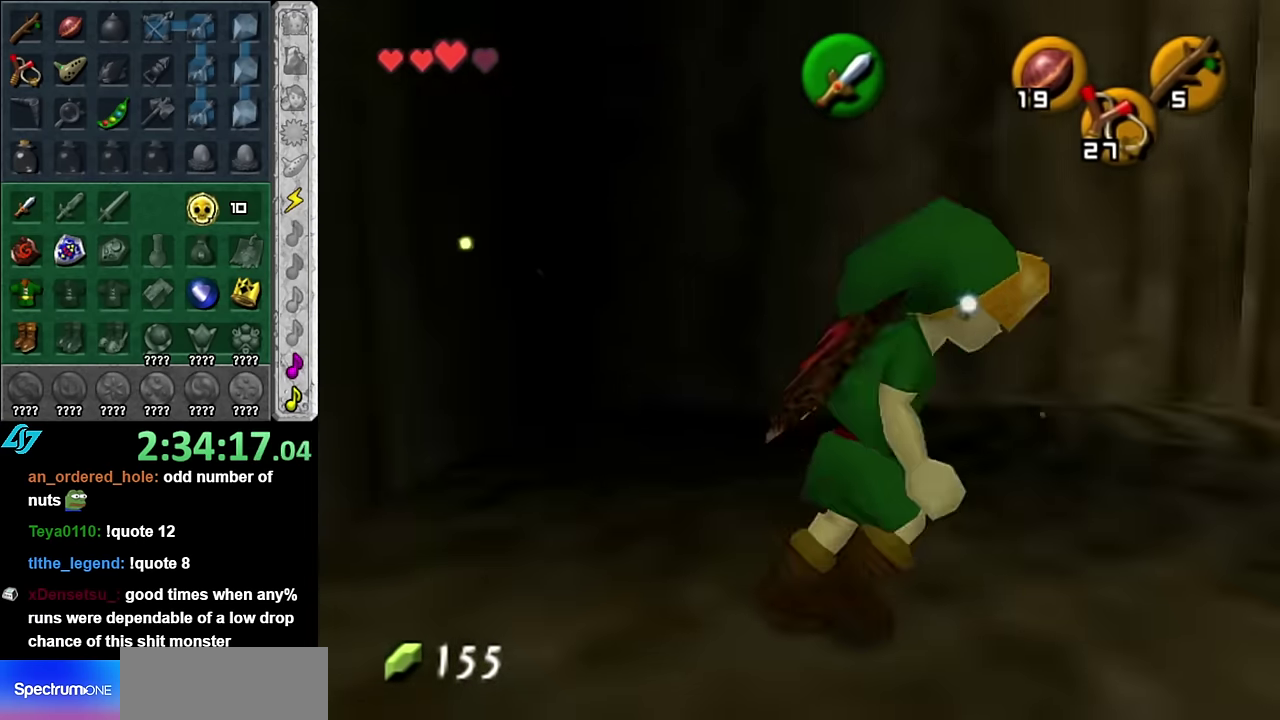
{"buttons": [], "left_stick": "up-left", "right_stick": "center", "events": [[17, "L1", "up"], [100, "left_stick", "up"], [234, "left_stick", "up-left"]]}
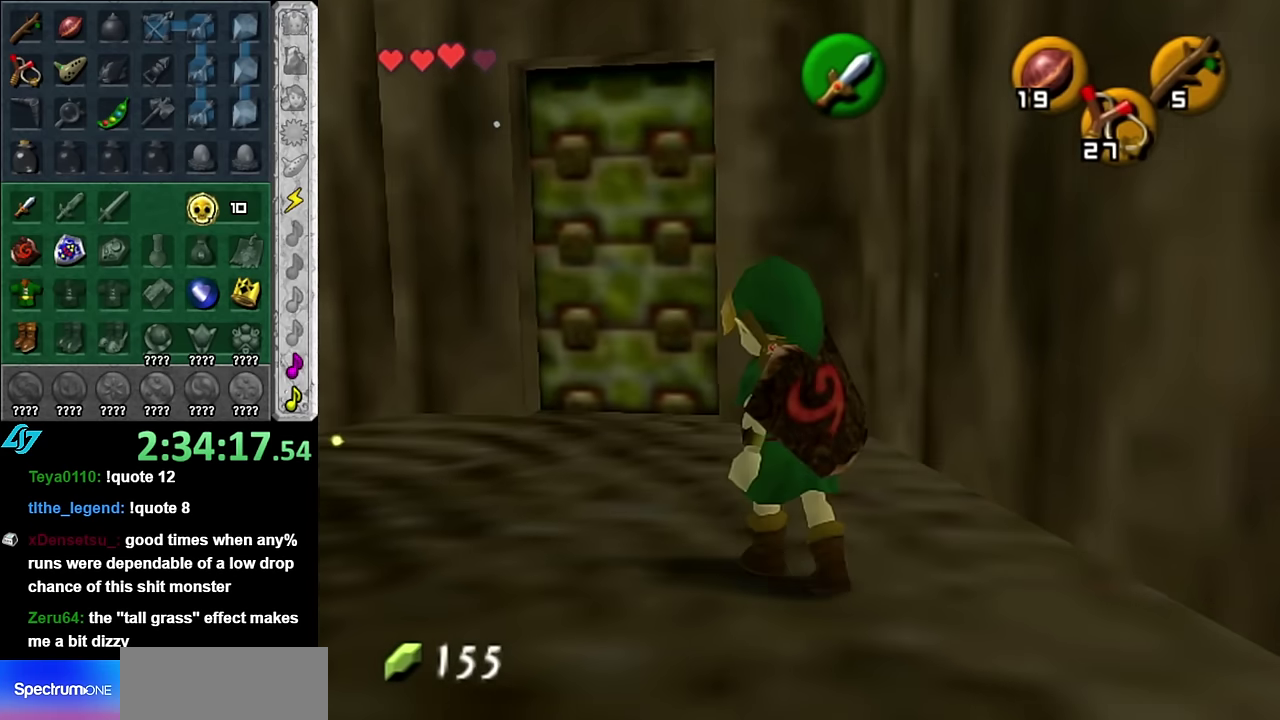
{"buttons": [], "left_stick": "up", "right_stick": "center", "events": [[117, "left_stick", "up"], [300, "left_stick", "up-right"], [417, "left_stick", "up"]]}
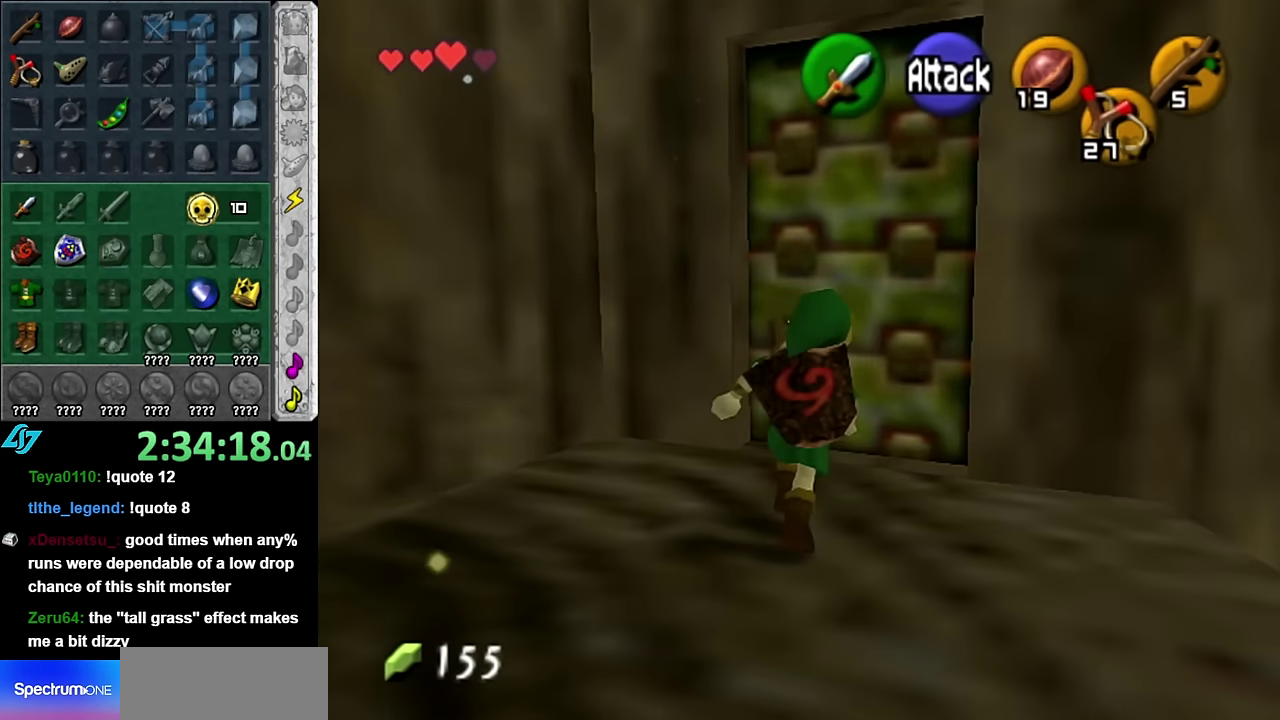
{"buttons": [], "left_stick": "center", "right_stick": "center", "events": [[50, "A", "down"], [100, "left_stick", "center"], [134, "A", "up"], [234, "A", "down"], [284, "A", "up"], [350, "A", "down"], [417, "A", "up"]]}
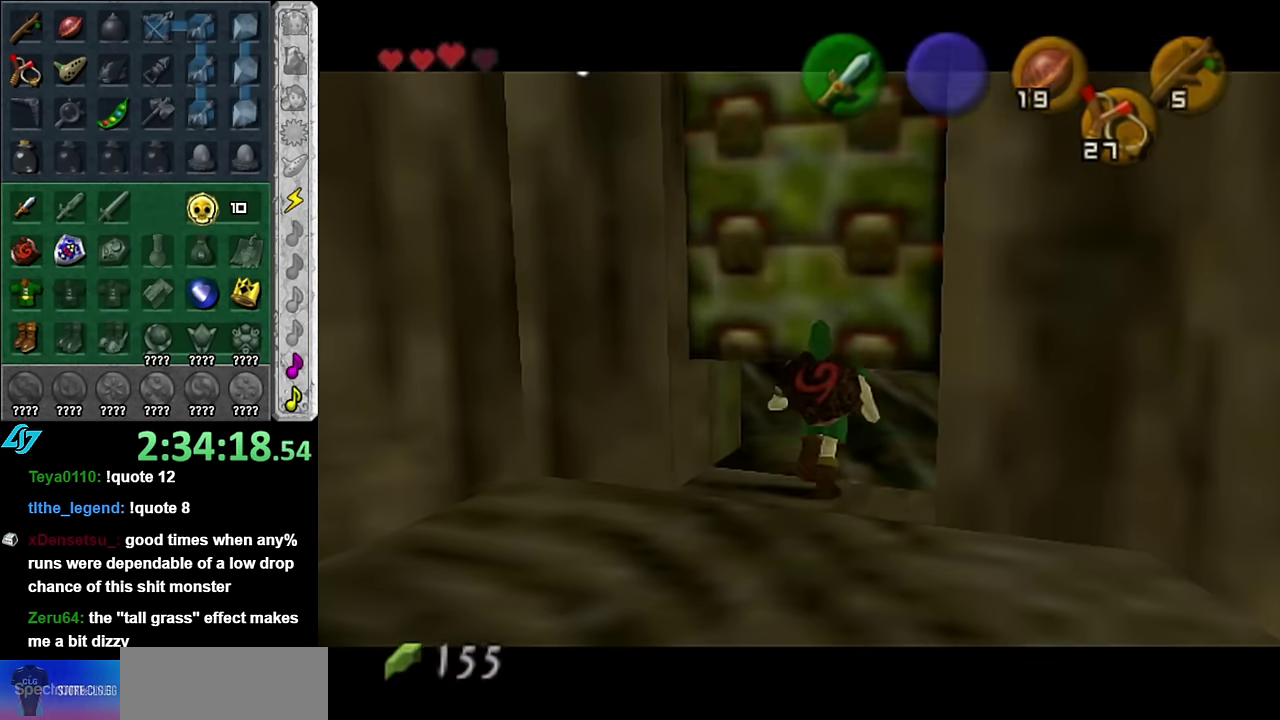
{"buttons": [], "left_stick": "center", "right_stick": "center", "events": [[17, "A", "down"], [100, "A", "up"]]}
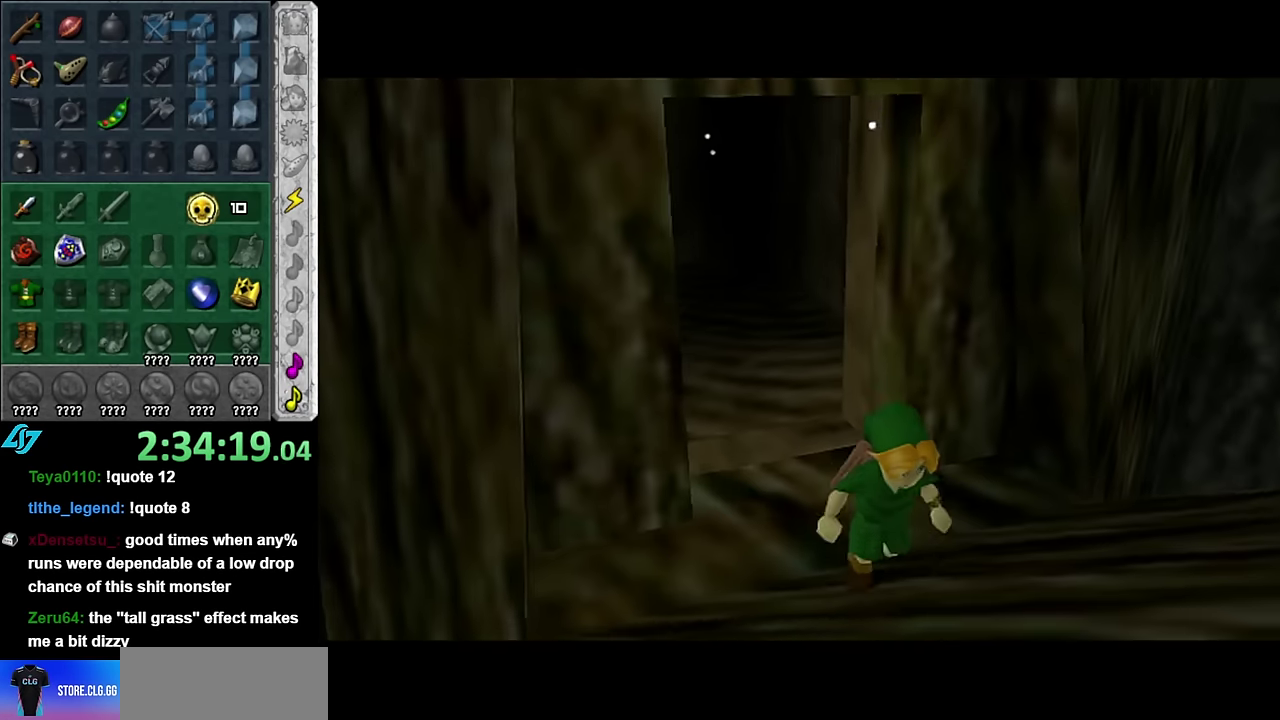
{"buttons": [], "left_stick": "center", "right_stick": "center", "events": []}
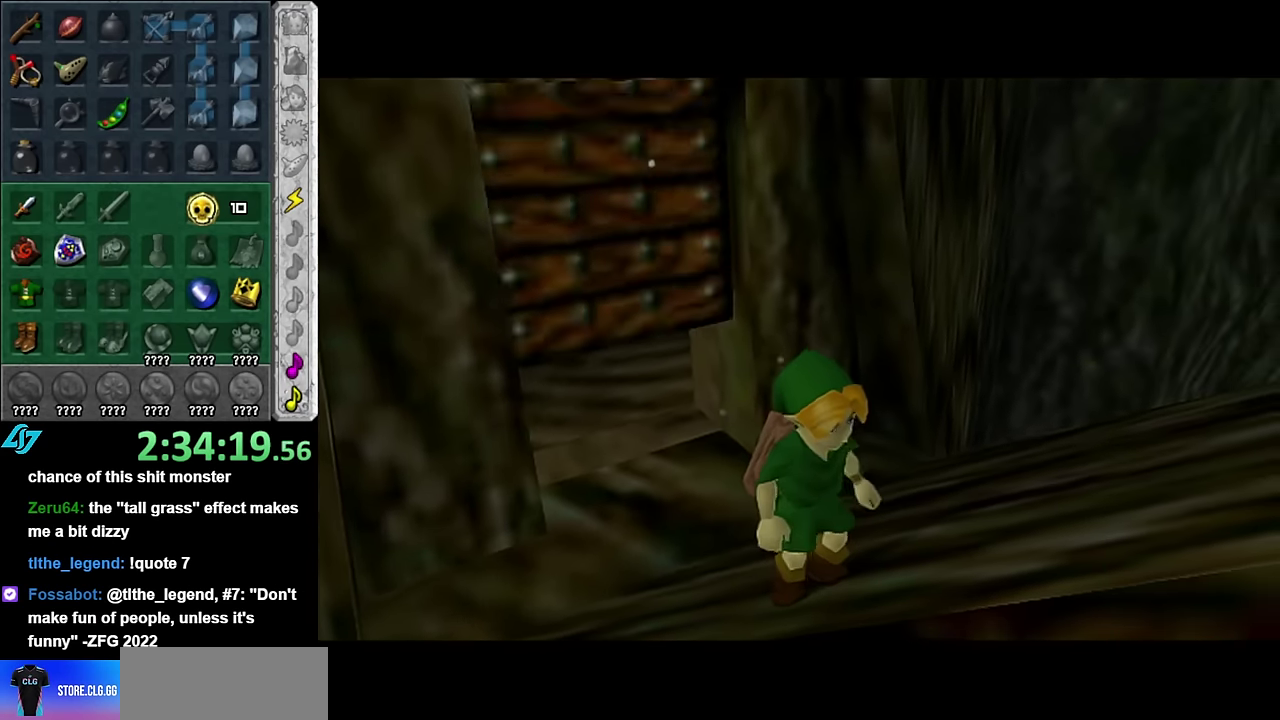
{"buttons": [], "left_stick": "up-left", "right_stick": "center", "events": [[484, "left_stick", "up-left"]]}
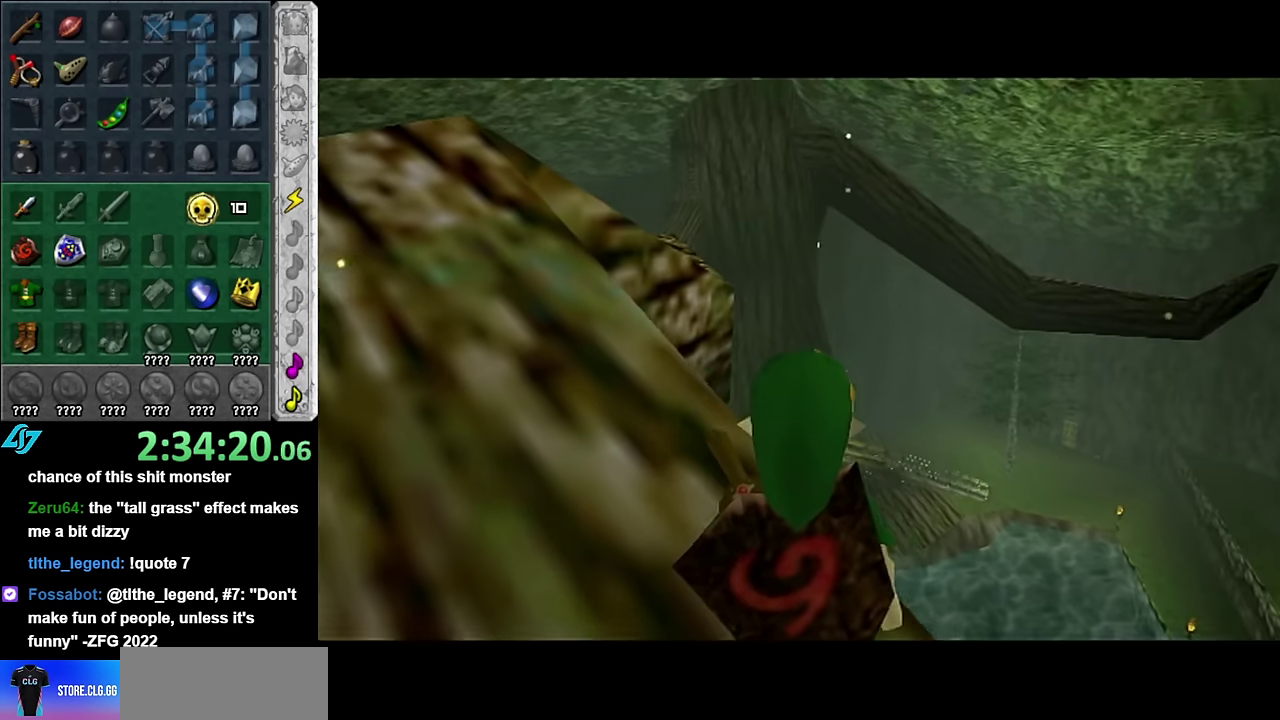
{"buttons": [], "left_stick": "up", "right_stick": "center", "events": [[134, "L1", "down"], [134, "left_stick", "center"], [350, "L1", "up"], [450, "left_stick", "up"]]}
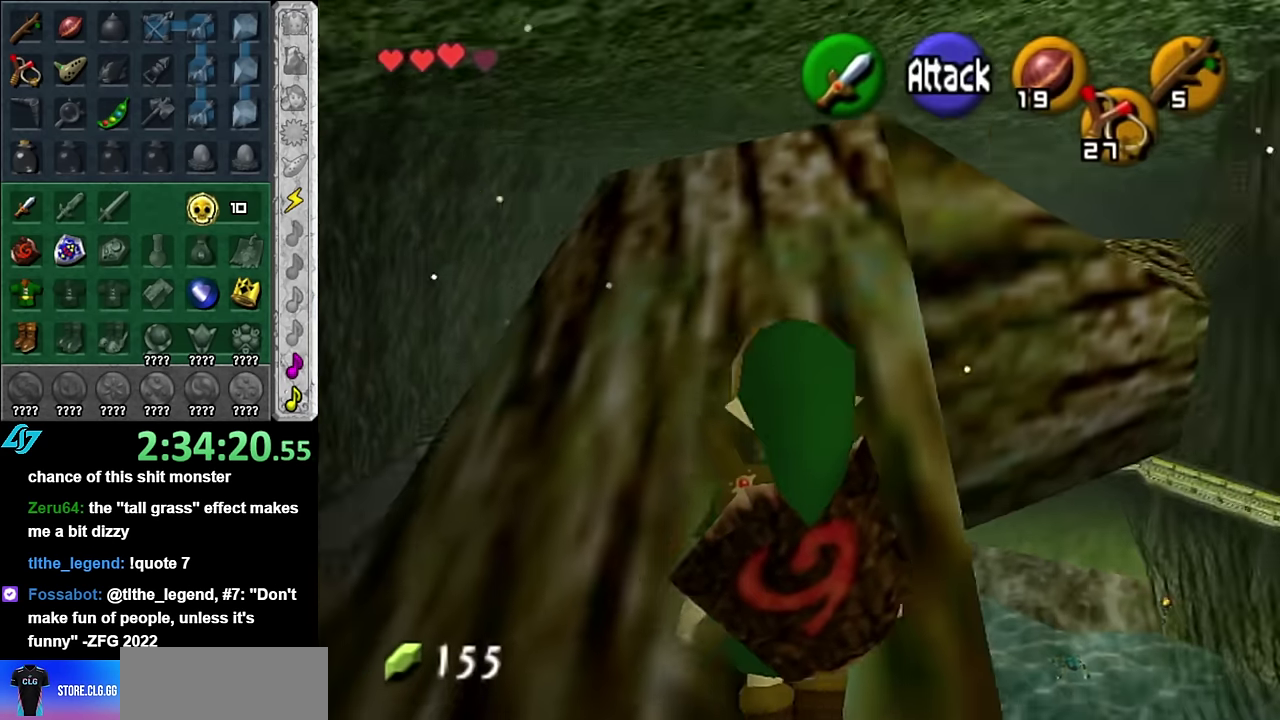
{"buttons": [], "left_stick": "up", "right_stick": "center", "events": []}
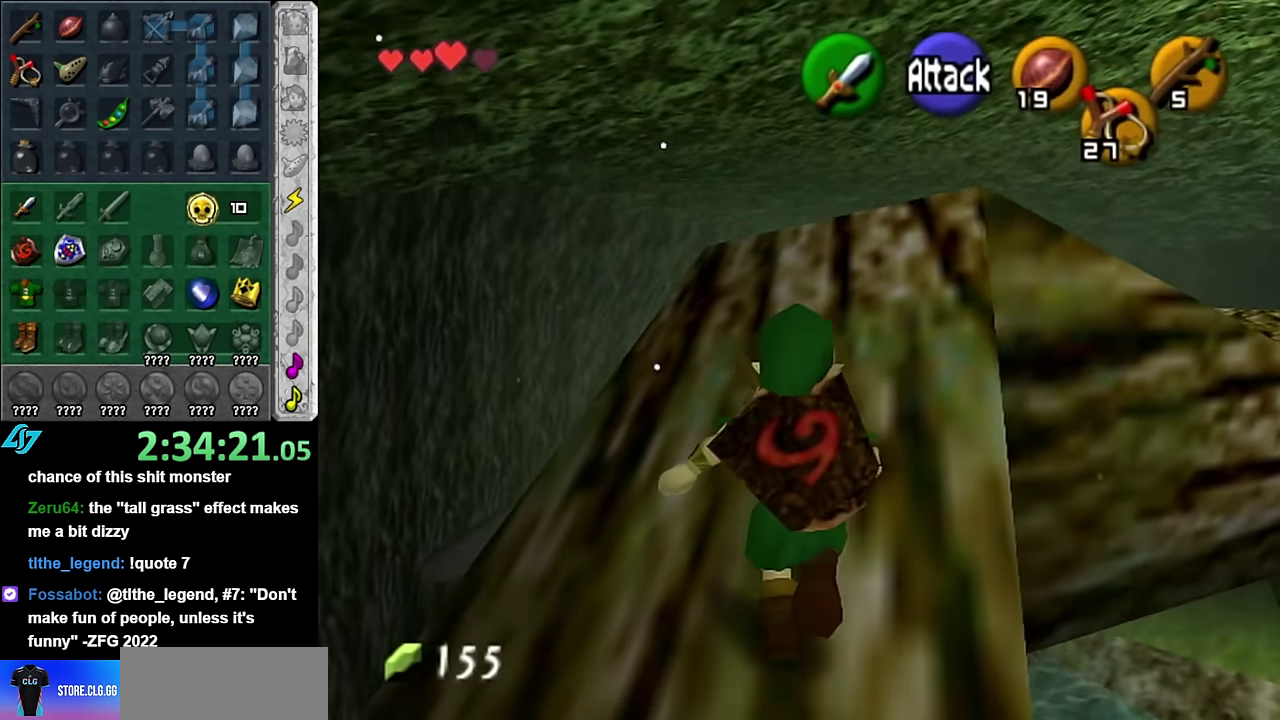
{"buttons": [], "left_stick": "up-right", "right_stick": "center", "events": [[417, "left_stick", "up-right"]]}
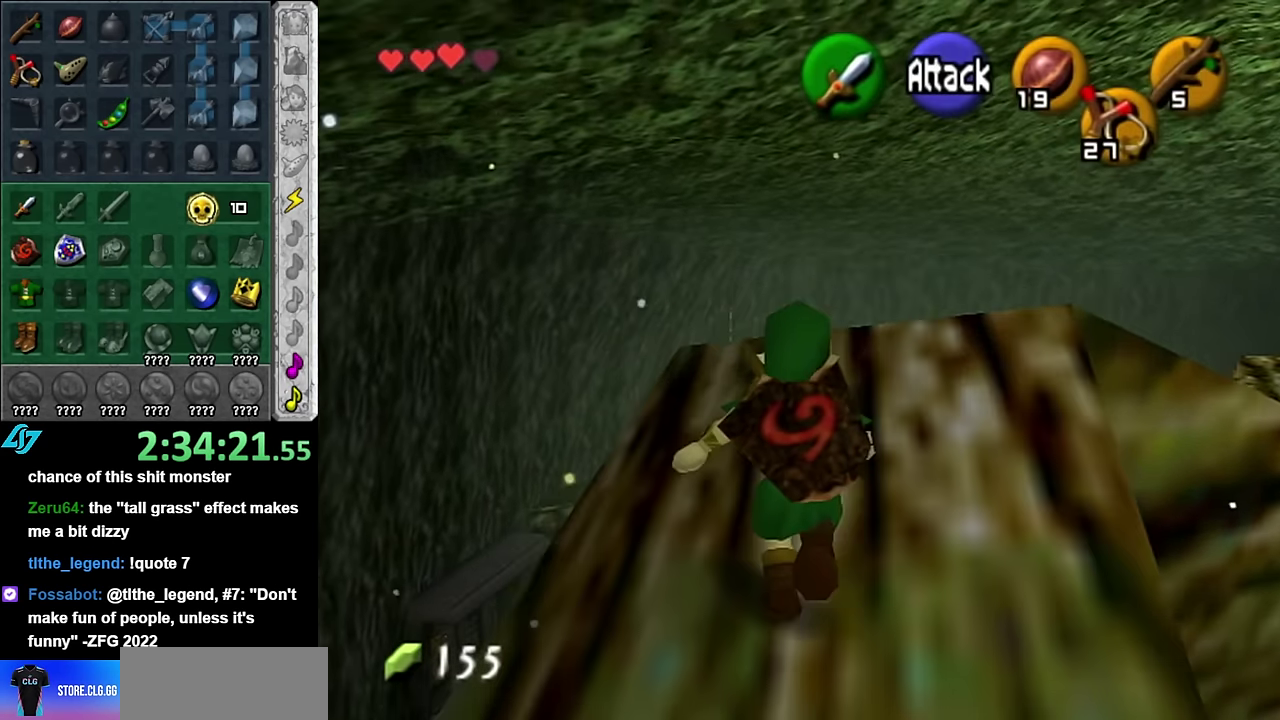
{"buttons": [], "left_stick": "center", "right_stick": "center", "events": [[200, "left_stick", "center"], [234, "L1", "down"], [417, "L1", "up"]]}
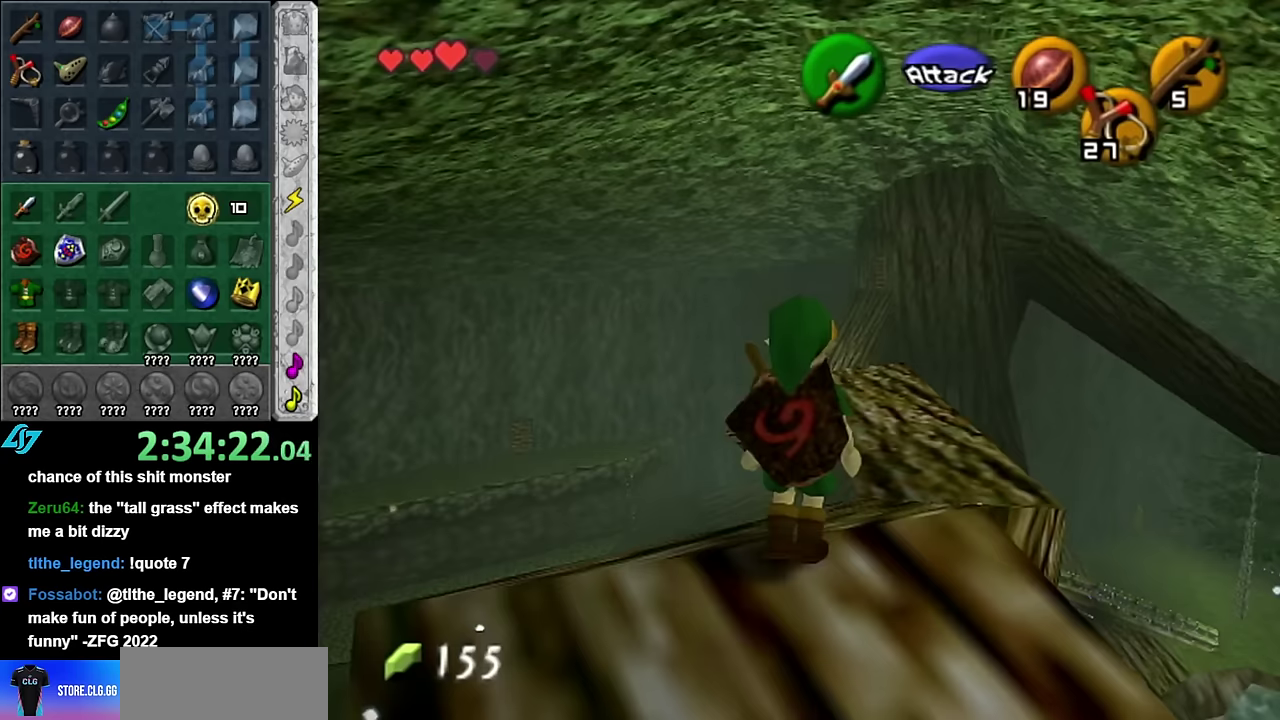
{"buttons": [], "left_stick": "up-right", "right_stick": "center", "events": [[167, "left_stick", "up"], [484, "left_stick", "up-right"]]}
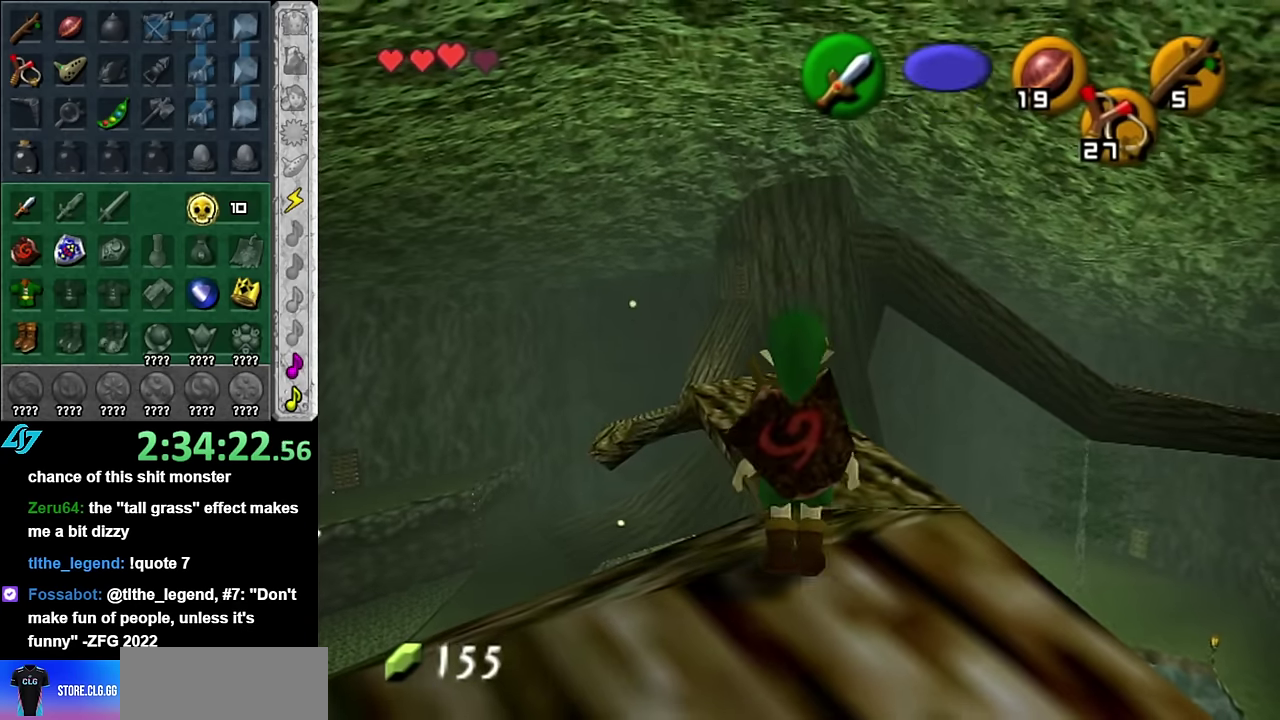
{"buttons": [], "left_stick": "up", "right_stick": "center", "events": [[117, "left_stick", "up"]]}
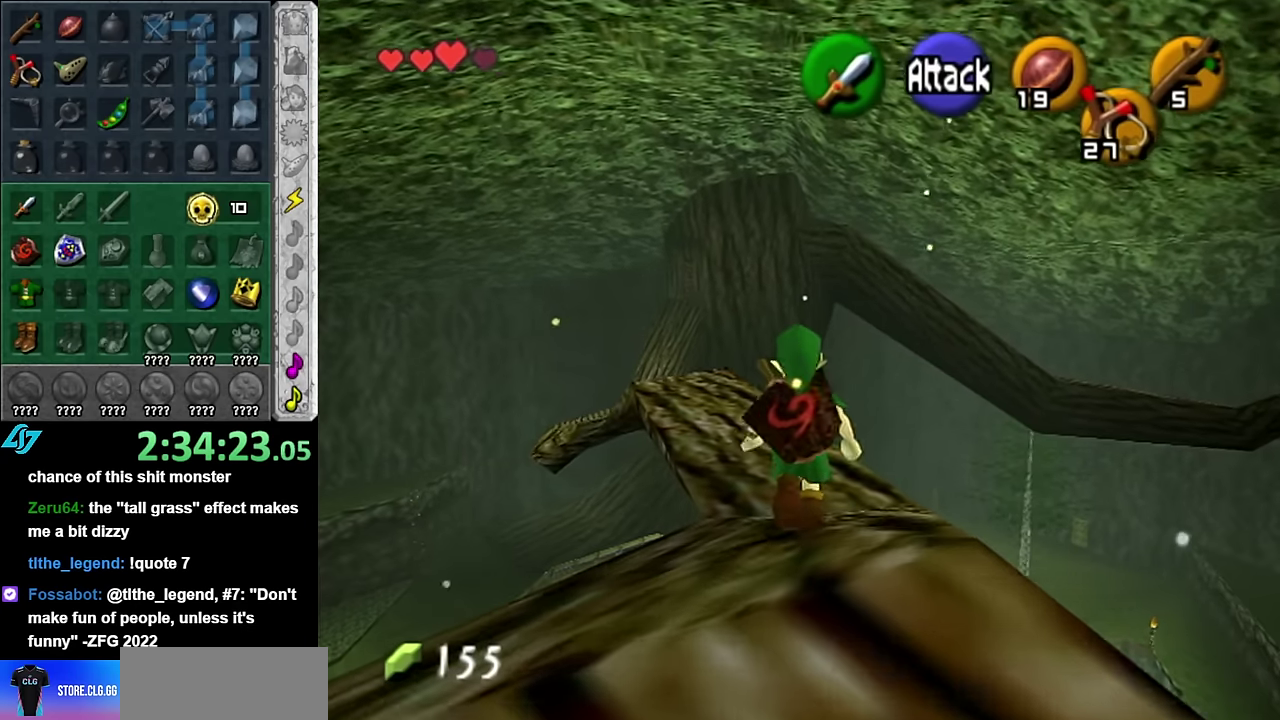
{"buttons": [], "left_stick": "up", "right_stick": "center", "events": []}
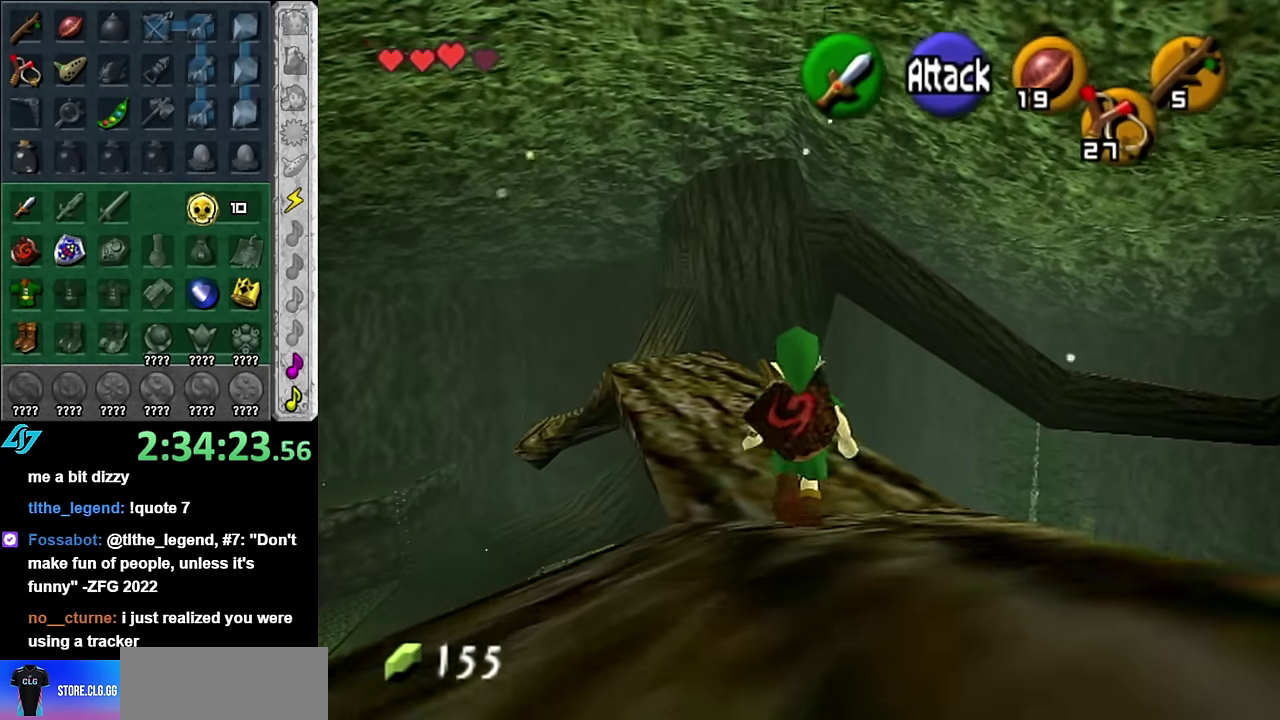
{"buttons": [], "left_stick": "up", "right_stick": "center", "events": []}
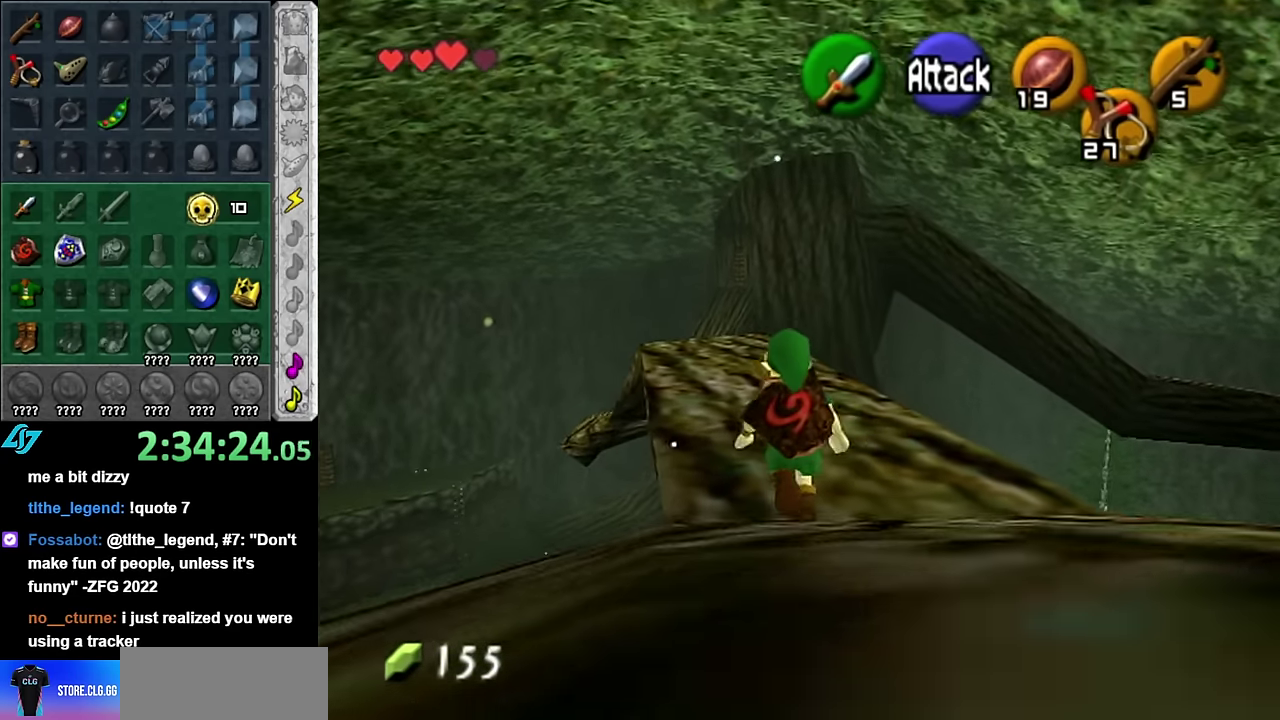
{"buttons": [], "left_stick": "up", "right_stick": "center", "events": [[17, "A", "down"], [234, "A", "up"]]}
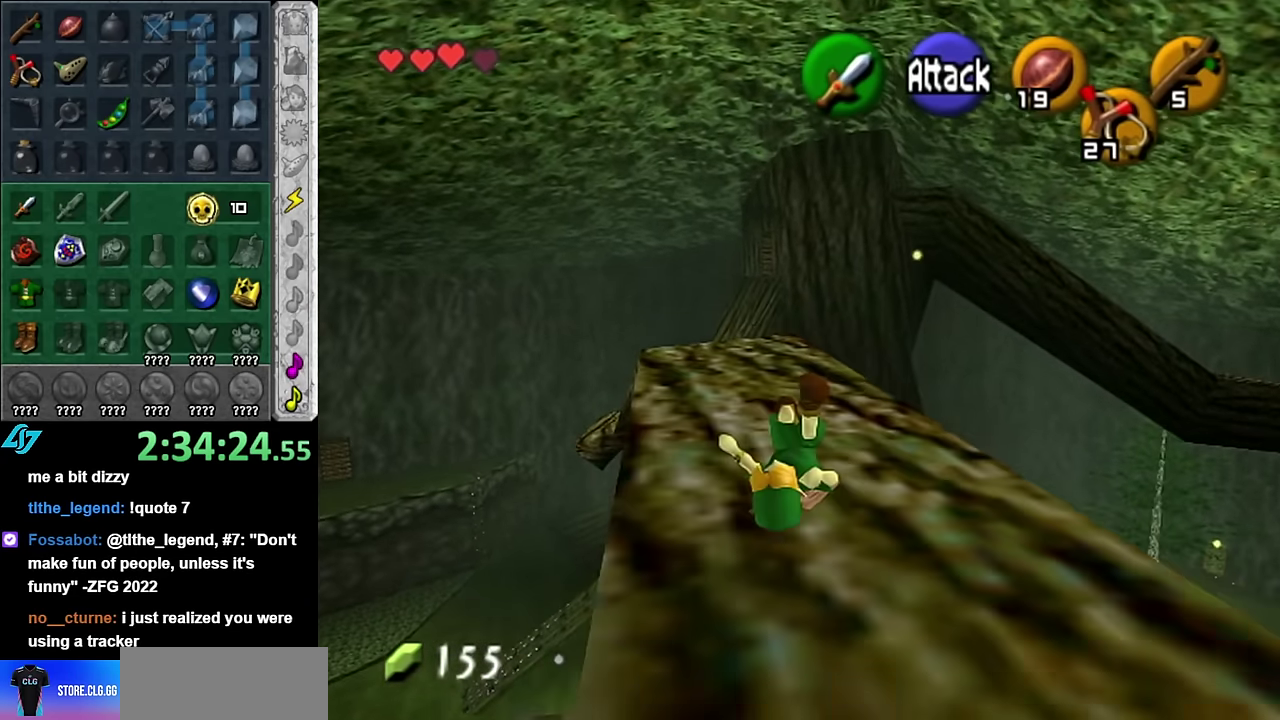
{"buttons": [], "left_stick": "up", "right_stick": "center", "events": []}
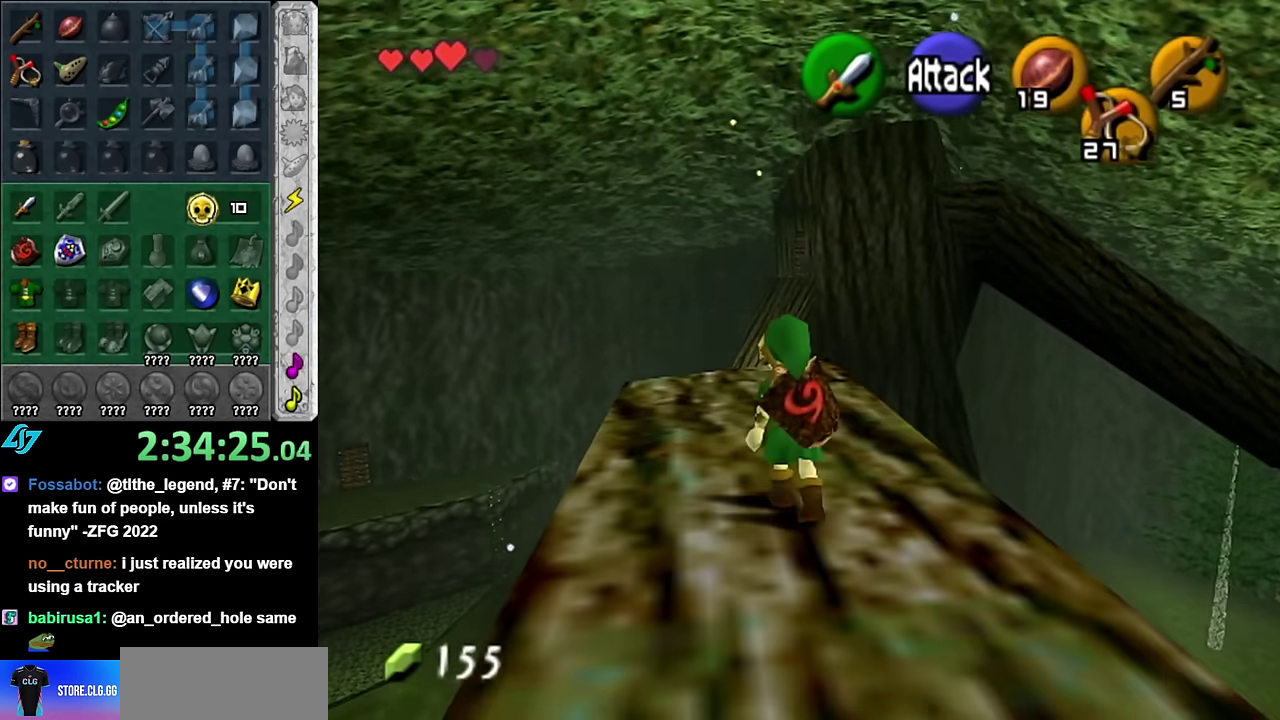
{"buttons": [], "left_stick": "up", "right_stick": "center", "events": []}
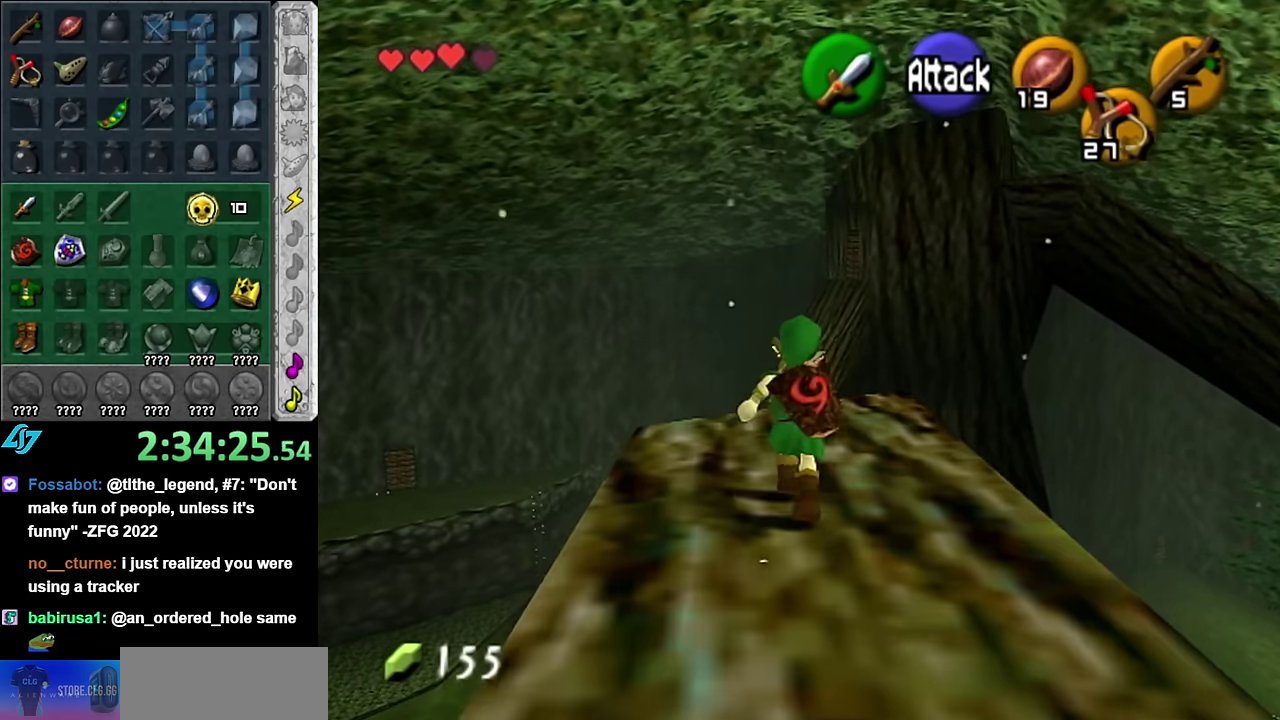
{"buttons": [], "left_stick": "center", "right_stick": "center", "events": [[334, "left_stick", "center"]]}
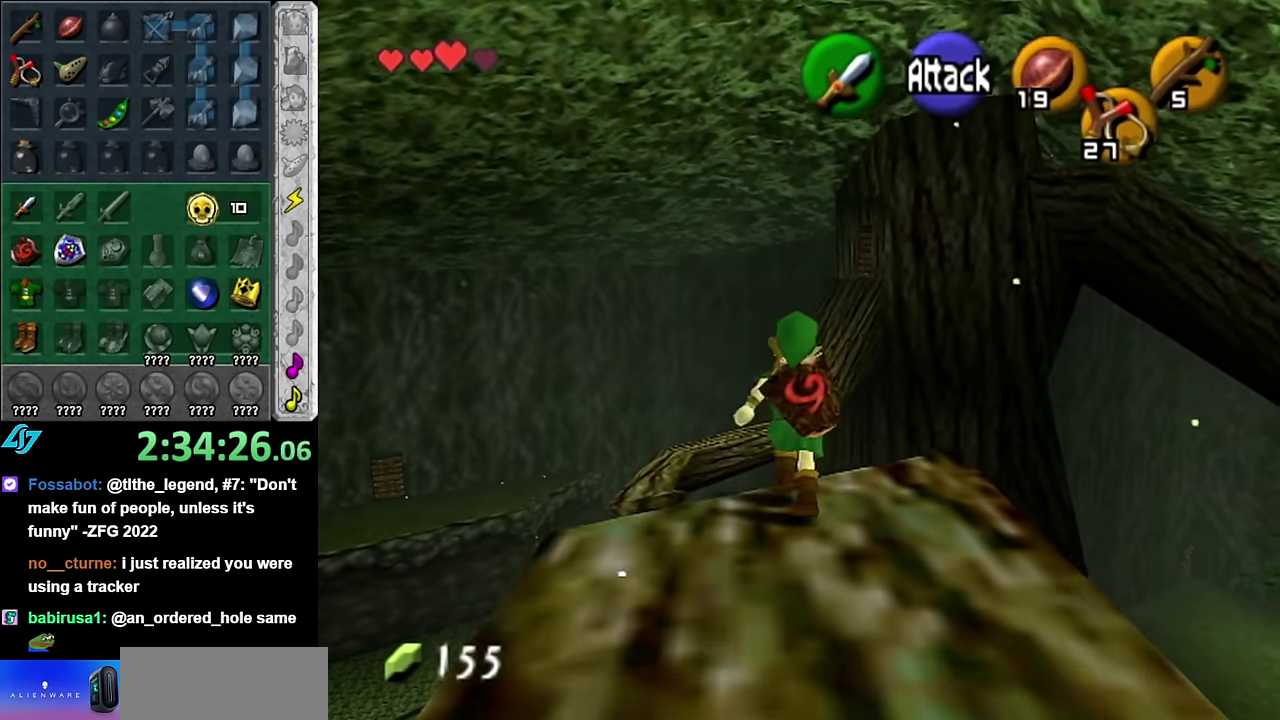
{"buttons": [], "left_stick": "center", "right_stick": "center", "events": [[200, "left_stick", "up"], [367, "left_stick", "center"]]}
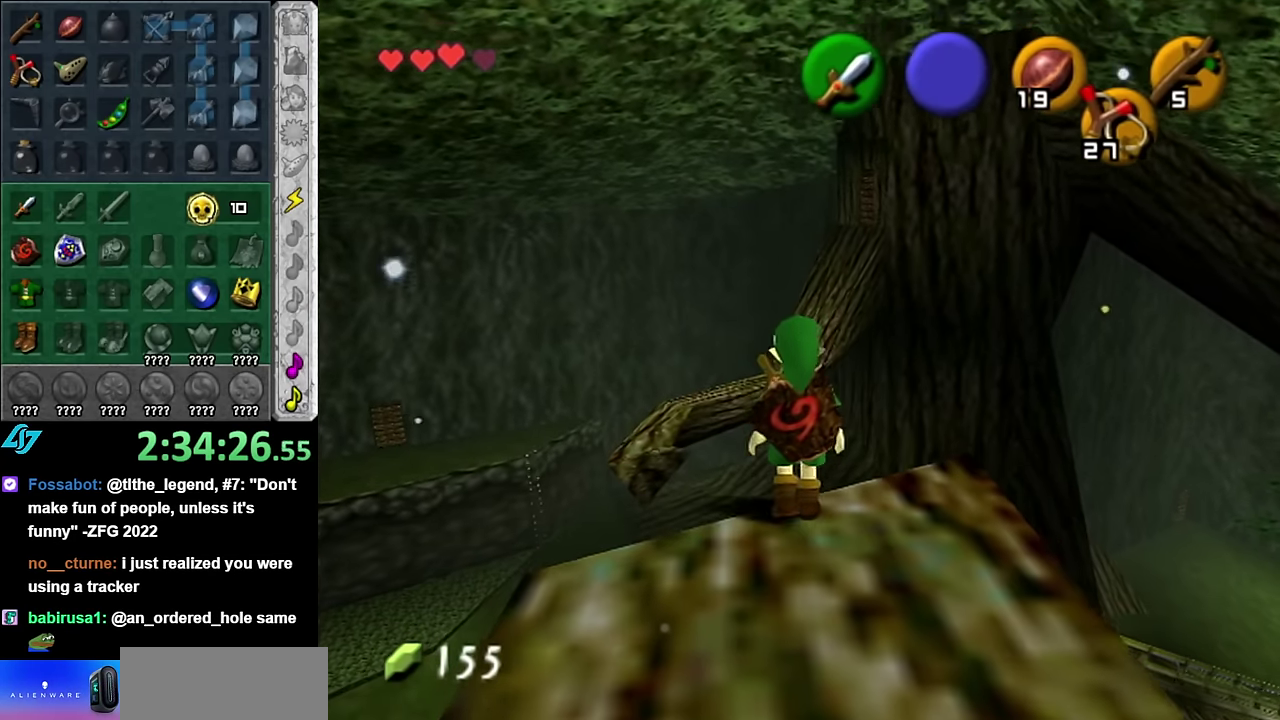
{"buttons": [], "left_stick": "up", "right_stick": "center", "events": [[417, "left_stick", "up"]]}
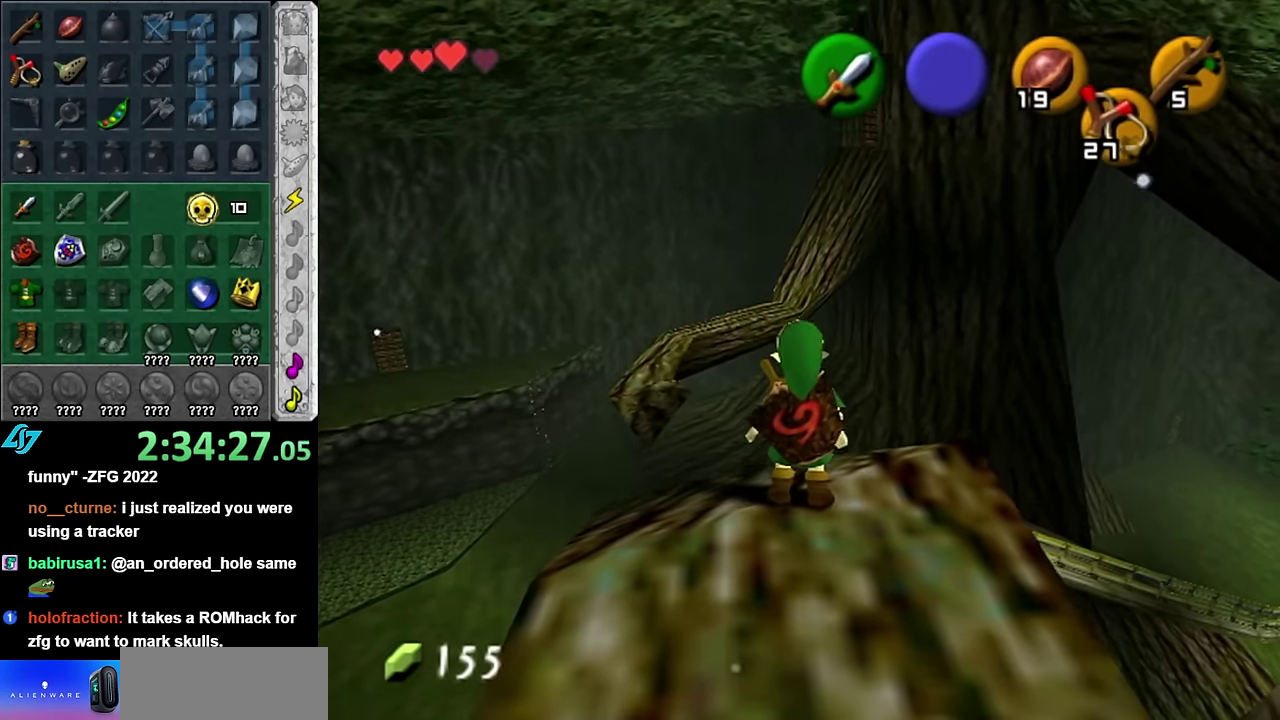
{"buttons": [], "left_stick": "center", "right_stick": "center", "events": [[167, "left_stick", "up-left"], [384, "left_stick", "center"]]}
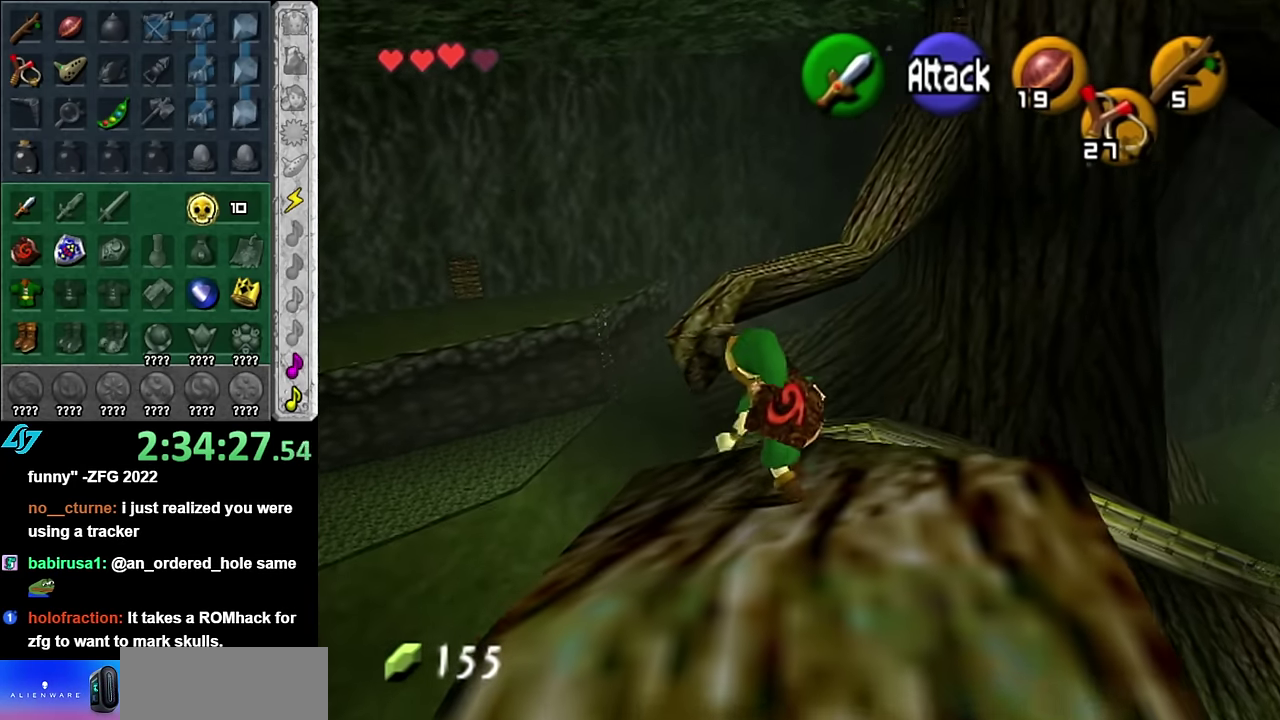
{"buttons": [], "left_stick": "up", "right_stick": "center", "events": [[167, "left_stick", "up-right"], [384, "left_stick", "up"]]}
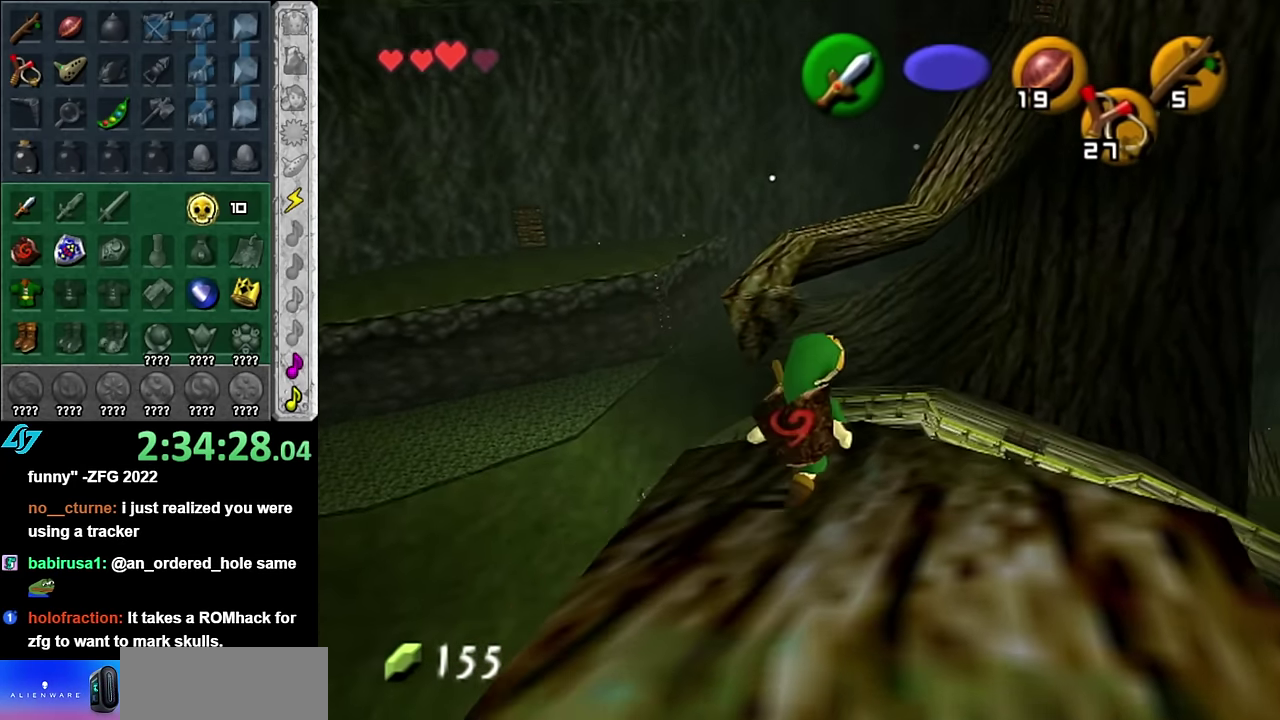
{"buttons": [], "left_stick": "center", "right_stick": "center", "events": [[134, "left_stick", "center"]]}
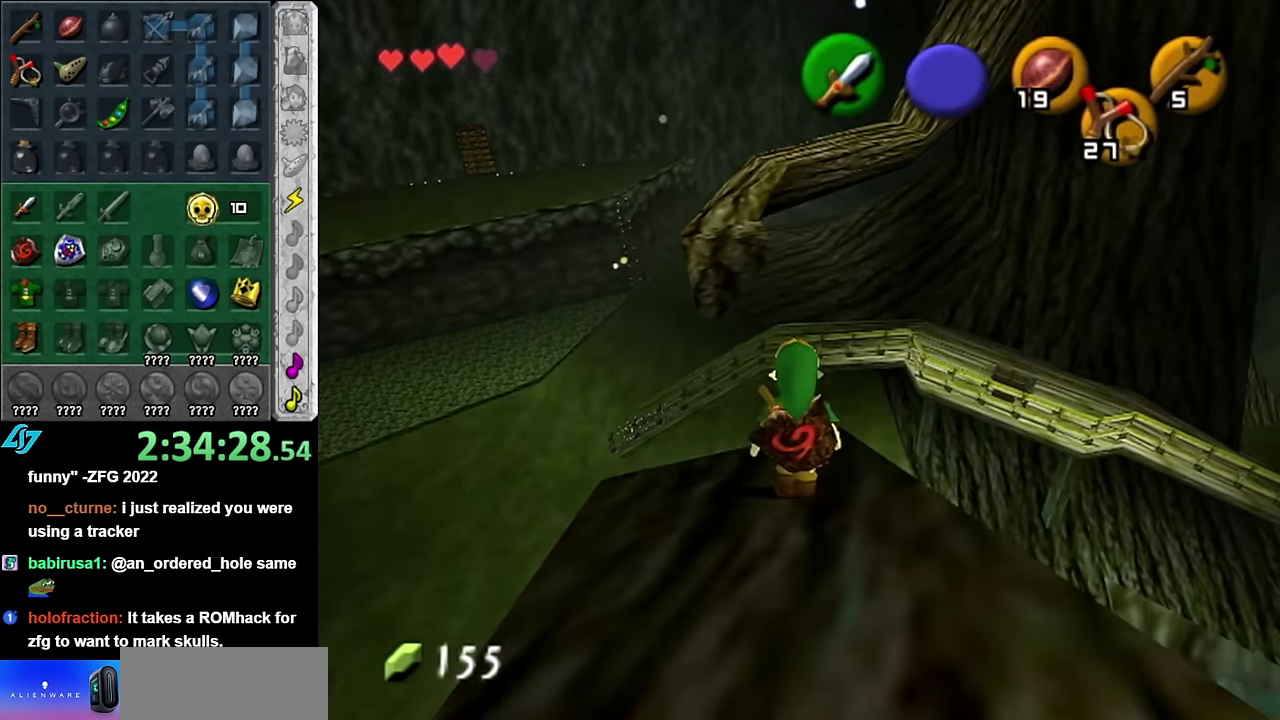
{"buttons": [], "left_stick": "down-left", "right_stick": "center", "events": [[234, "left_stick", "down-left"]]}
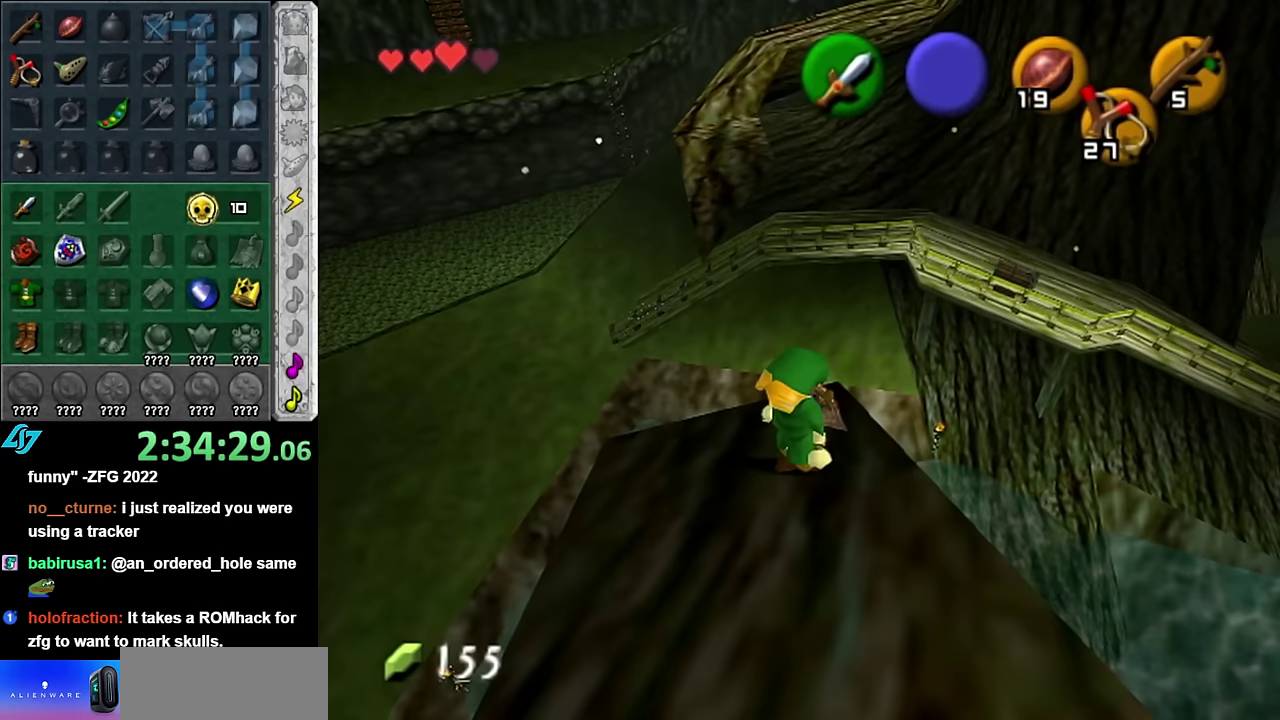
{"buttons": [], "left_stick": "center", "right_stick": "center", "events": [[84, "left_stick", "down"], [234, "left_stick", "center"]]}